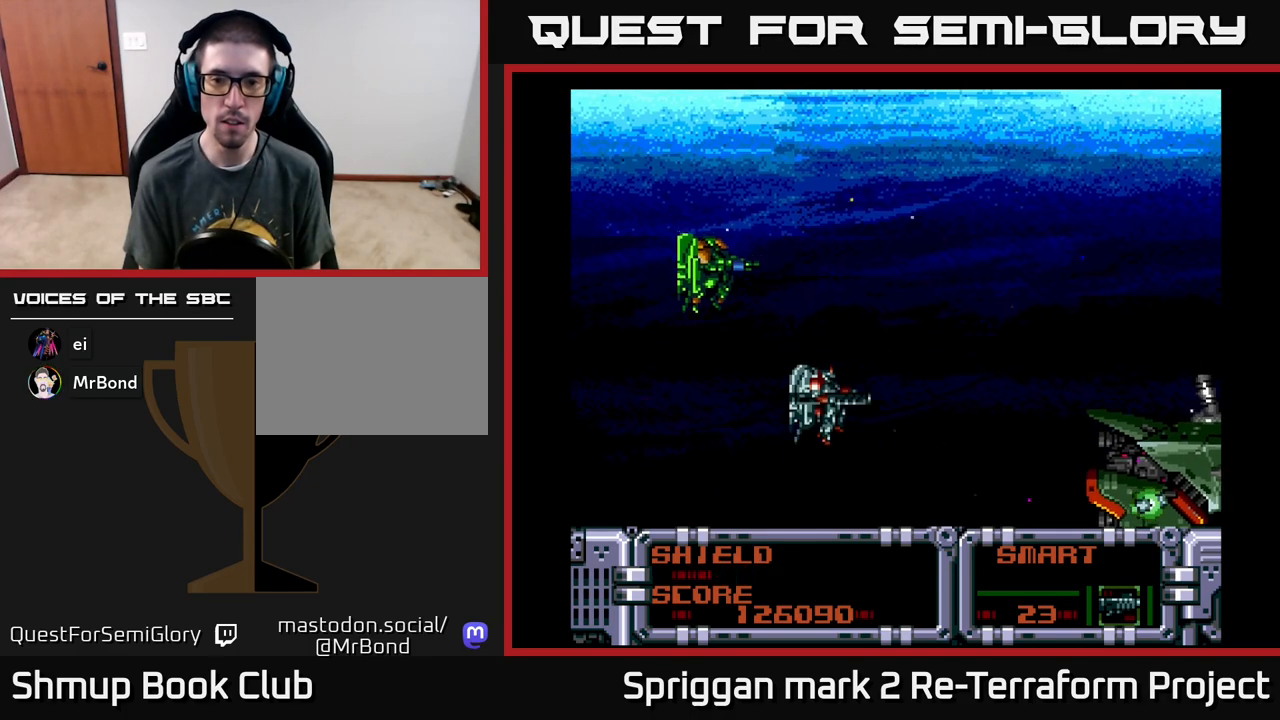
Gameplay with a controller (Xbox layout); each line is a JSON object with the inputs held at the frame after it. "events" lists button and stick changes between this image and that frame as [ms after this image, input, new state], when the widget could be followed in between. Not read: left_stick right_stick.
{"buttons": [], "events": [[183, "A", "down"], [217, "DPAD_DOWN", "up"], [367, "A", "up"]]}
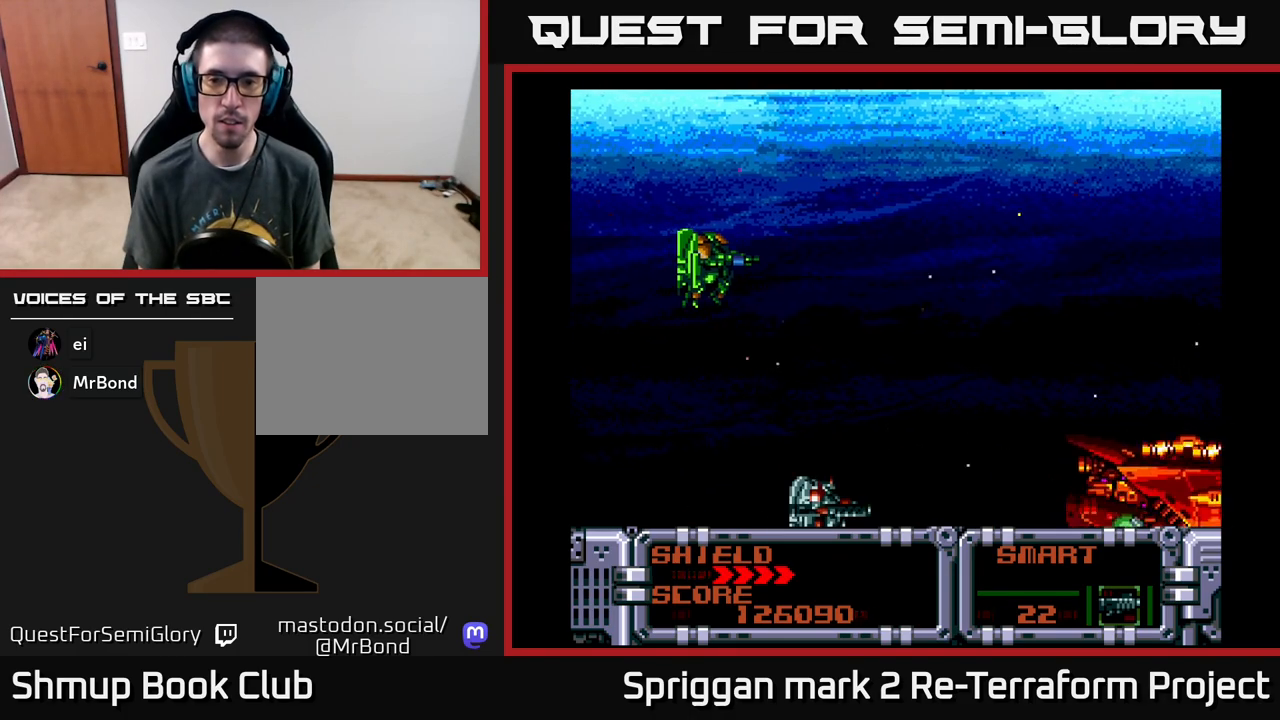
{"buttons": ["A", "DPAD_LEFT"], "events": [[50, "A", "down"], [67, "DPAD_LEFT", "down"], [217, "DPAD_LEFT", "up"], [233, "A", "up"], [417, "DPAD_LEFT", "down"], [433, "A", "down"]]}
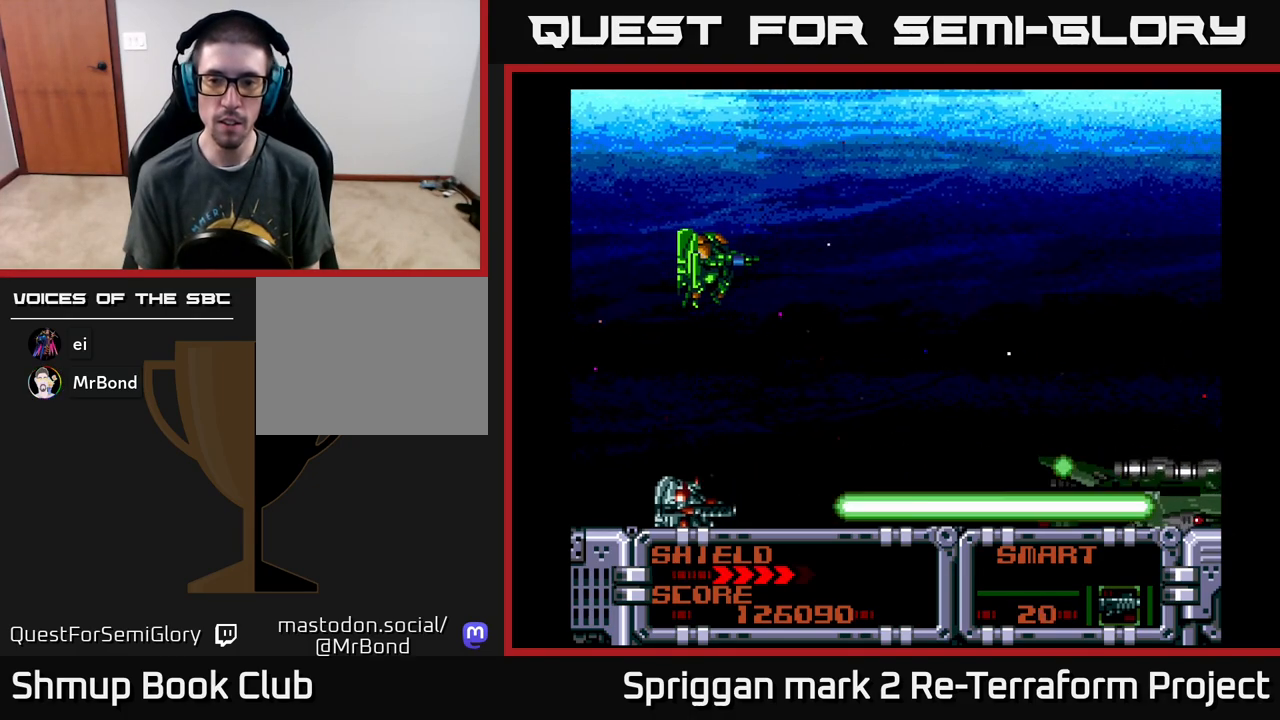
{"buttons": ["DPAD_DOWN"], "events": [[33, "DPAD_LEFT", "up"], [117, "A", "up"], [300, "A", "down"], [300, "DPAD_LEFT", "down"], [467, "A", "up"], [467, "DPAD_DOWN", "down"], [483, "DPAD_LEFT", "up"]]}
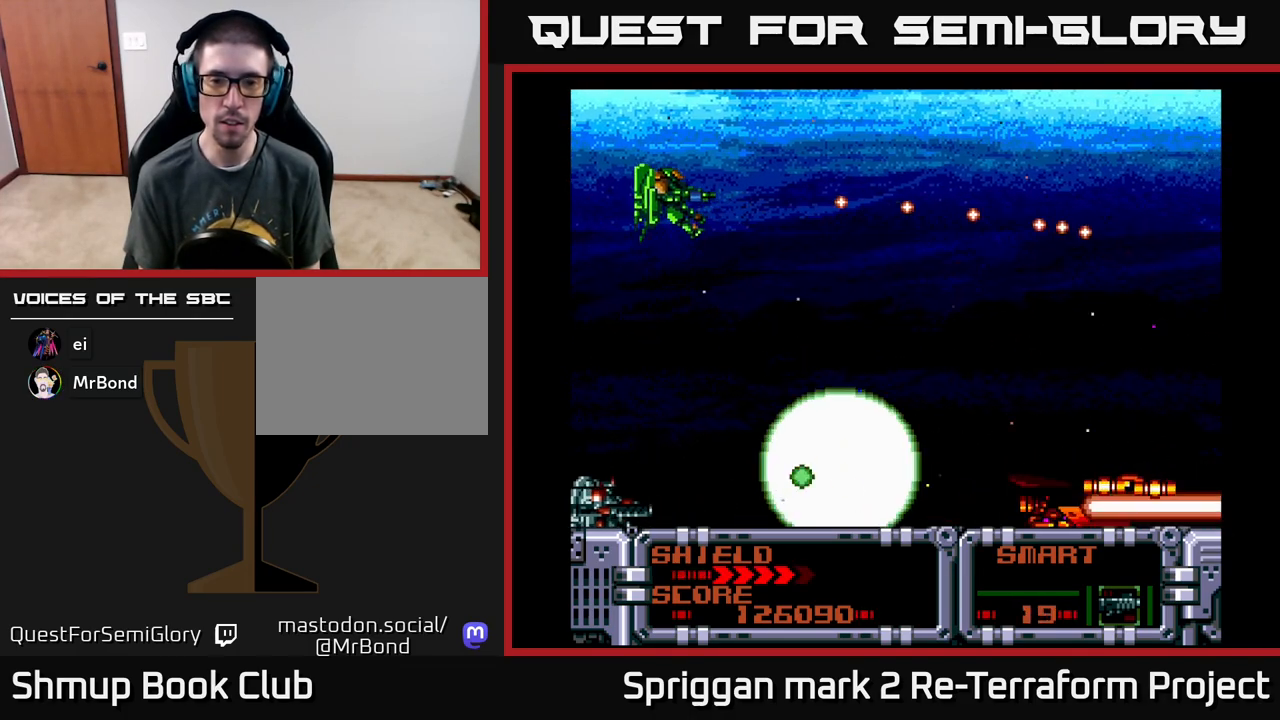
{"buttons": [], "events": [[67, "DPAD_DOWN", "up"], [133, "A", "down"], [333, "A", "up"]]}
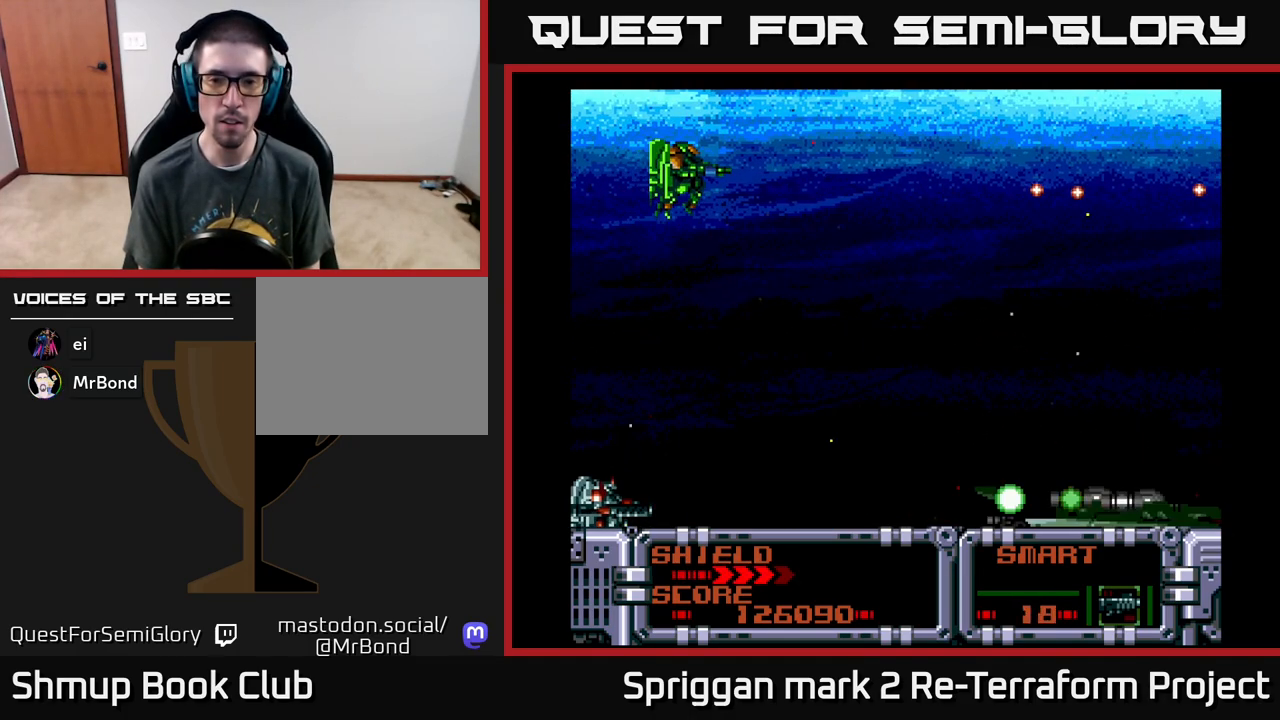
{"buttons": ["A", "DPAD_UP"], "events": [[33, "A", "down"], [233, "A", "up"], [333, "DPAD_LEFT", "down"], [350, "DPAD_UP", "down"], [417, "A", "down"], [450, "DPAD_LEFT", "up"]]}
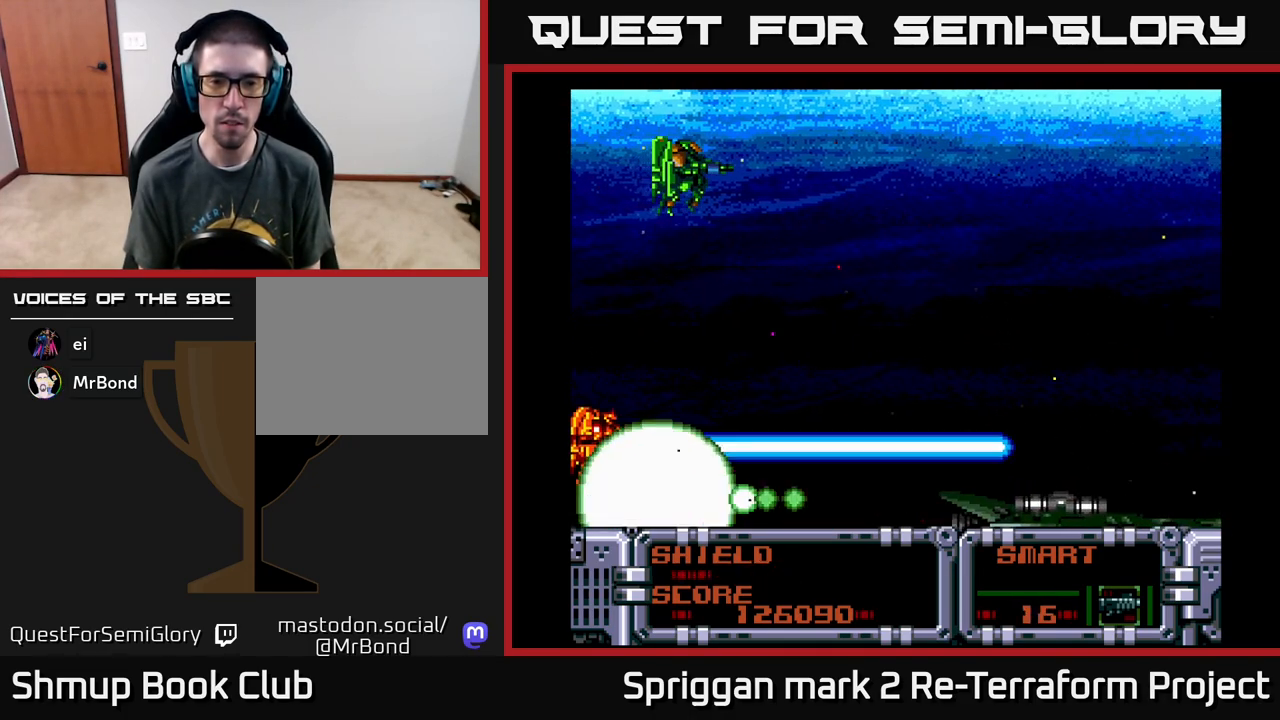
{"buttons": ["DPAD_UP", "DPAD_RIGHT"], "events": [[83, "A", "up"], [83, "DPAD_LEFT", "down"], [183, "DPAD_LEFT", "up"], [250, "X", "down"], [267, "DPAD_RIGHT", "down"], [383, "X", "up"]]}
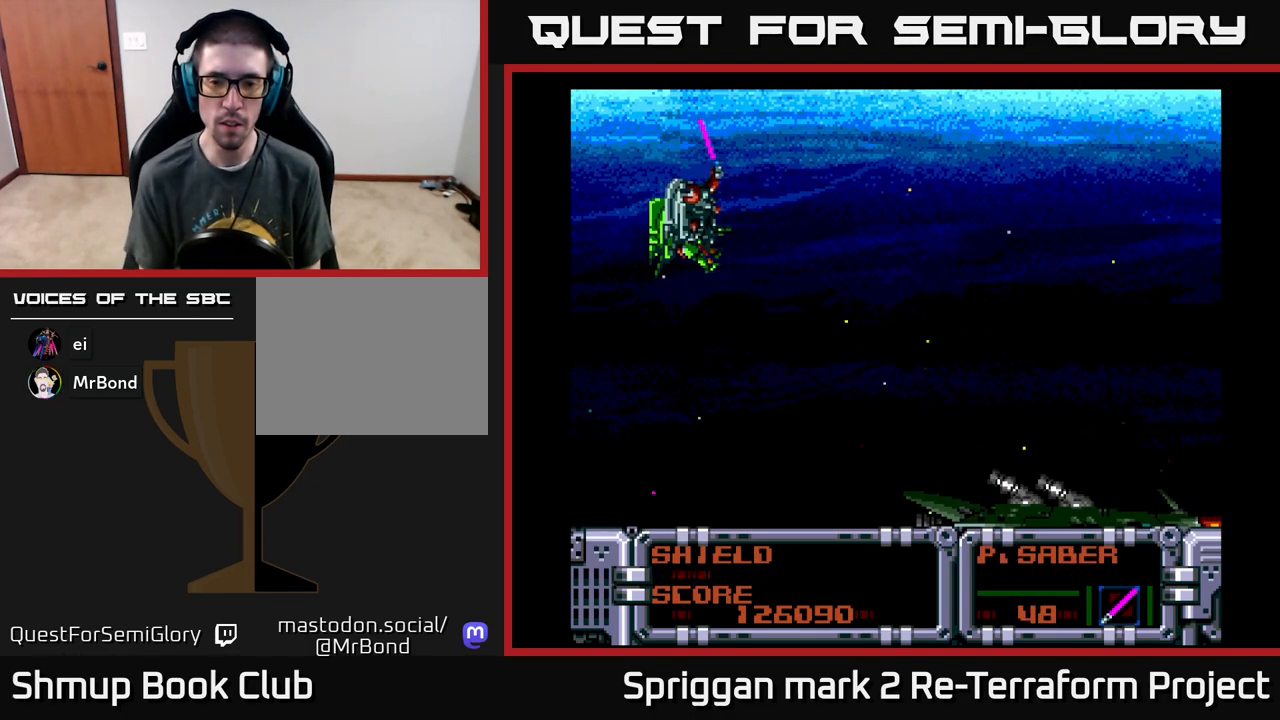
{"buttons": ["DPAD_LEFT"], "events": [[267, "DPAD_UP", "up"], [400, "DPAD_DOWN", "down"], [400, "DPAD_RIGHT", "up"], [417, "DPAD_DOWN", "up"], [417, "DPAD_LEFT", "down"]]}
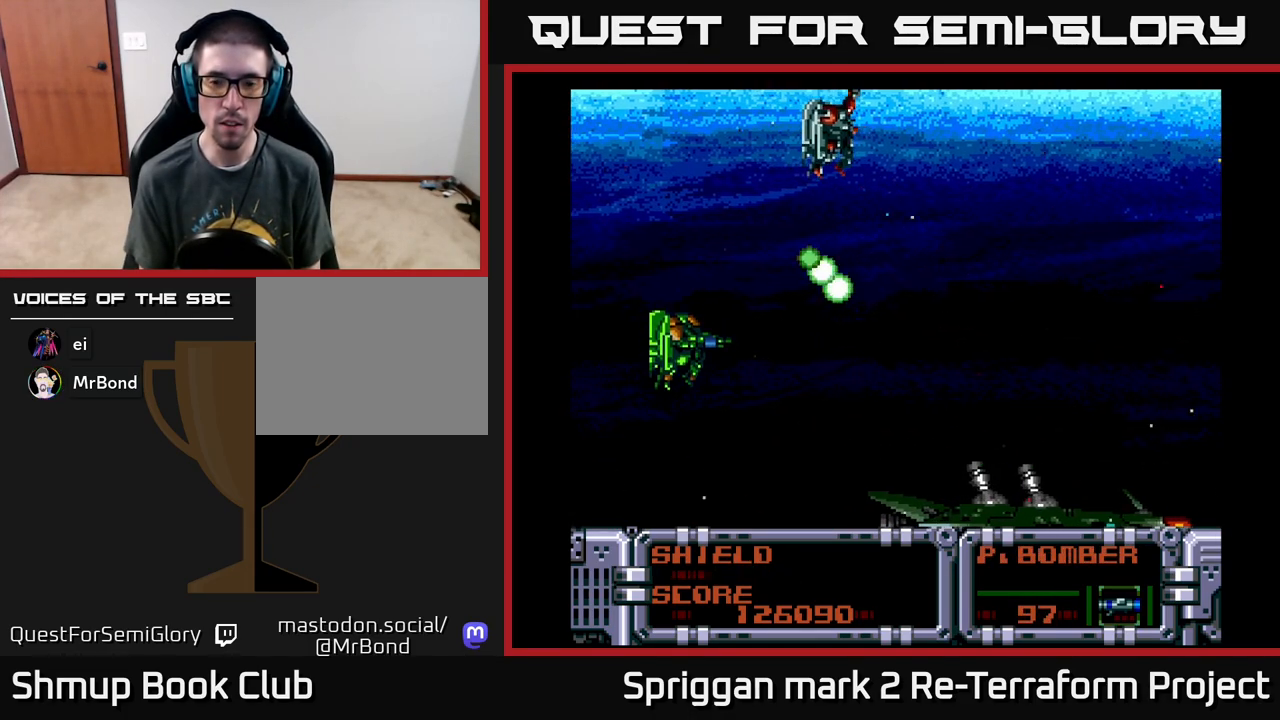
{"buttons": ["DPAD_RIGHT"], "events": [[17, "X", "down"], [117, "DPAD_UP", "down"], [150, "DPAD_LEFT", "up"], [167, "DPAD_RIGHT", "down"], [167, "X", "up"], [433, "DPAD_UP", "up"]]}
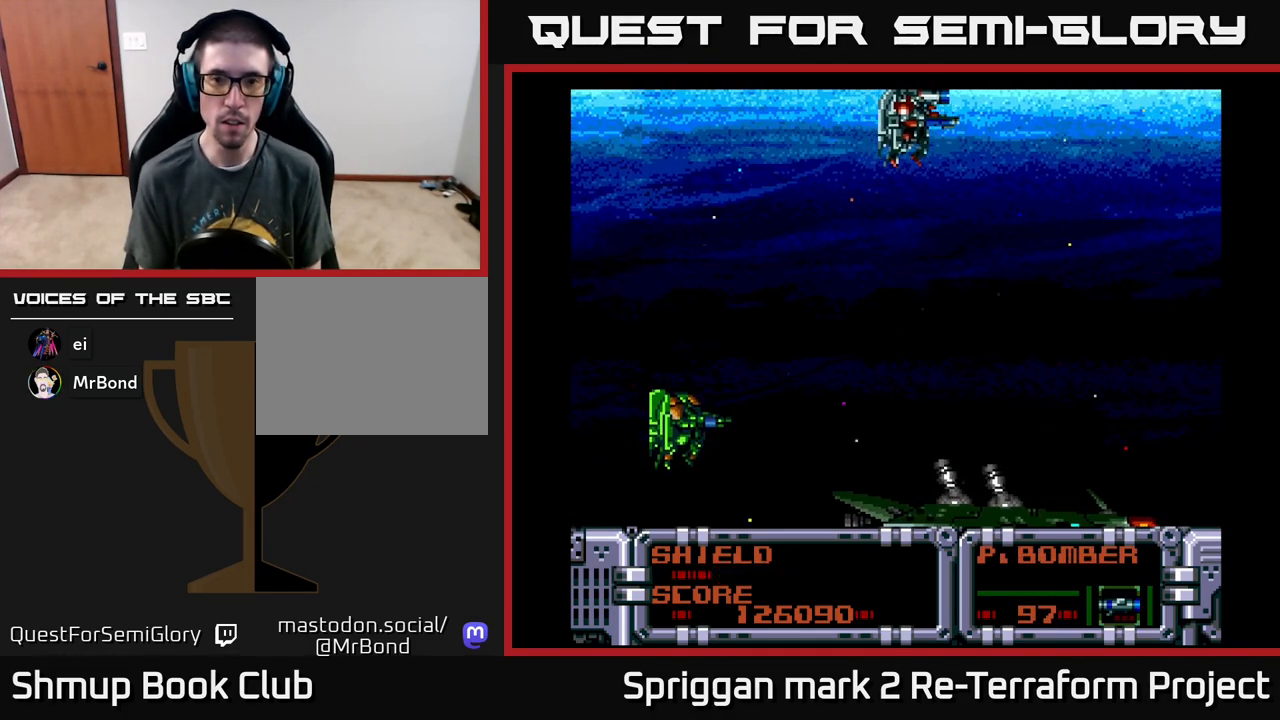
{"buttons": ["DPAD_RIGHT"], "events": []}
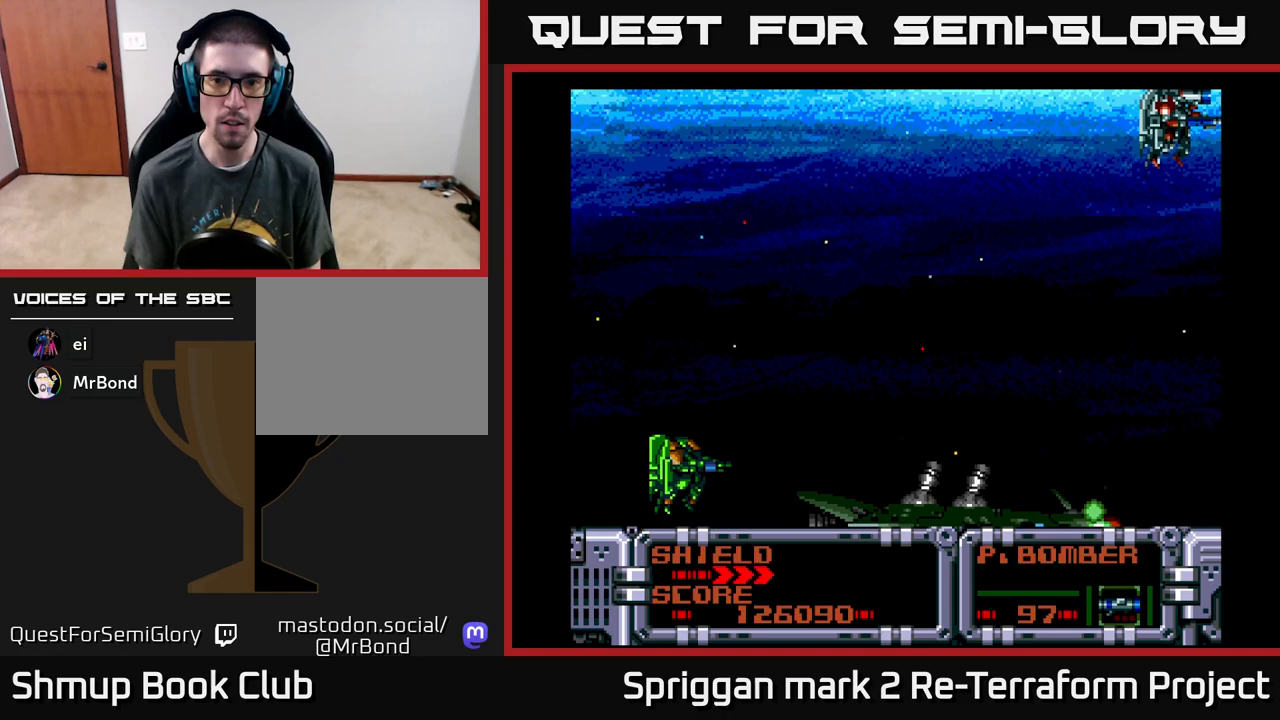
{"buttons": ["DPAD_LEFT"], "events": [[33, "DPAD_UP", "down"], [50, "DPAD_RIGHT", "up"], [67, "DPAD_LEFT", "down"], [100, "DPAD_UP", "up"]]}
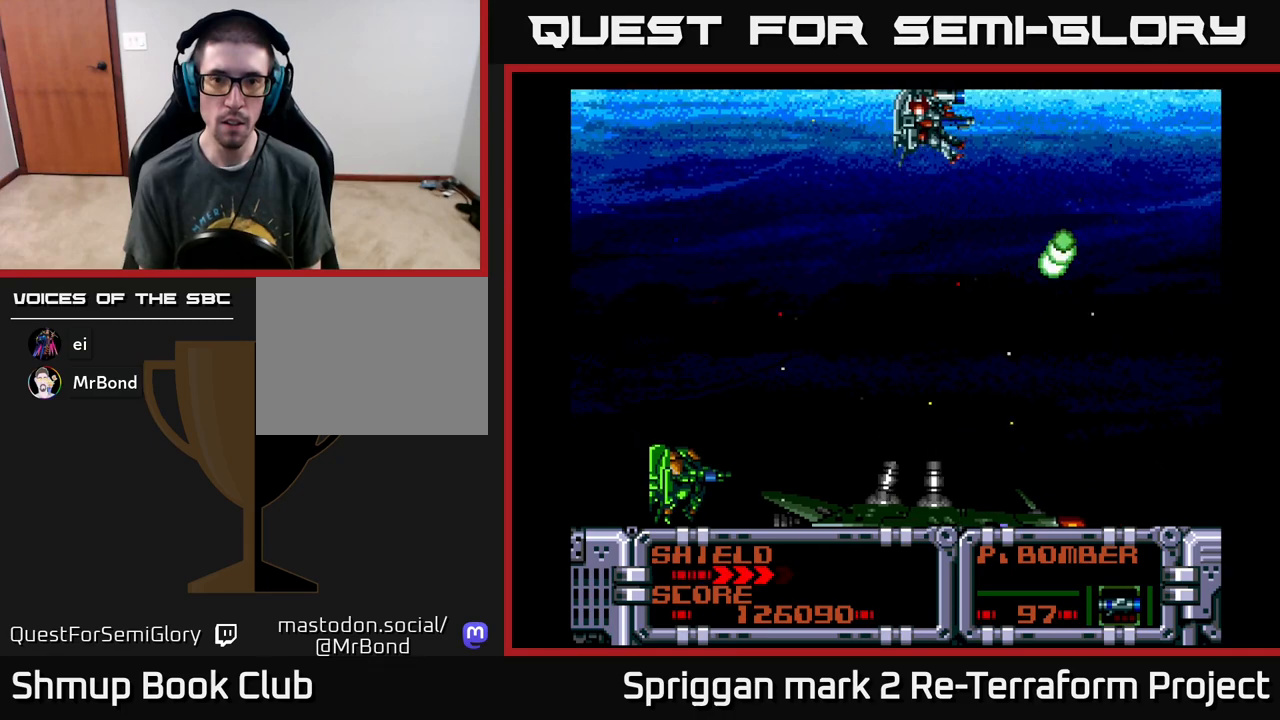
{"buttons": [], "events": [[17, "DPAD_UP", "down"], [67, "DPAD_LEFT", "up"], [83, "DPAD_RIGHT", "down"], [133, "DPAD_UP", "up"], [150, "DPAD_UP", "down"], [233, "DPAD_RIGHT", "up"], [350, "DPAD_LEFT", "down"], [383, "DPAD_UP", "up"], [467, "DPAD_LEFT", "up"]]}
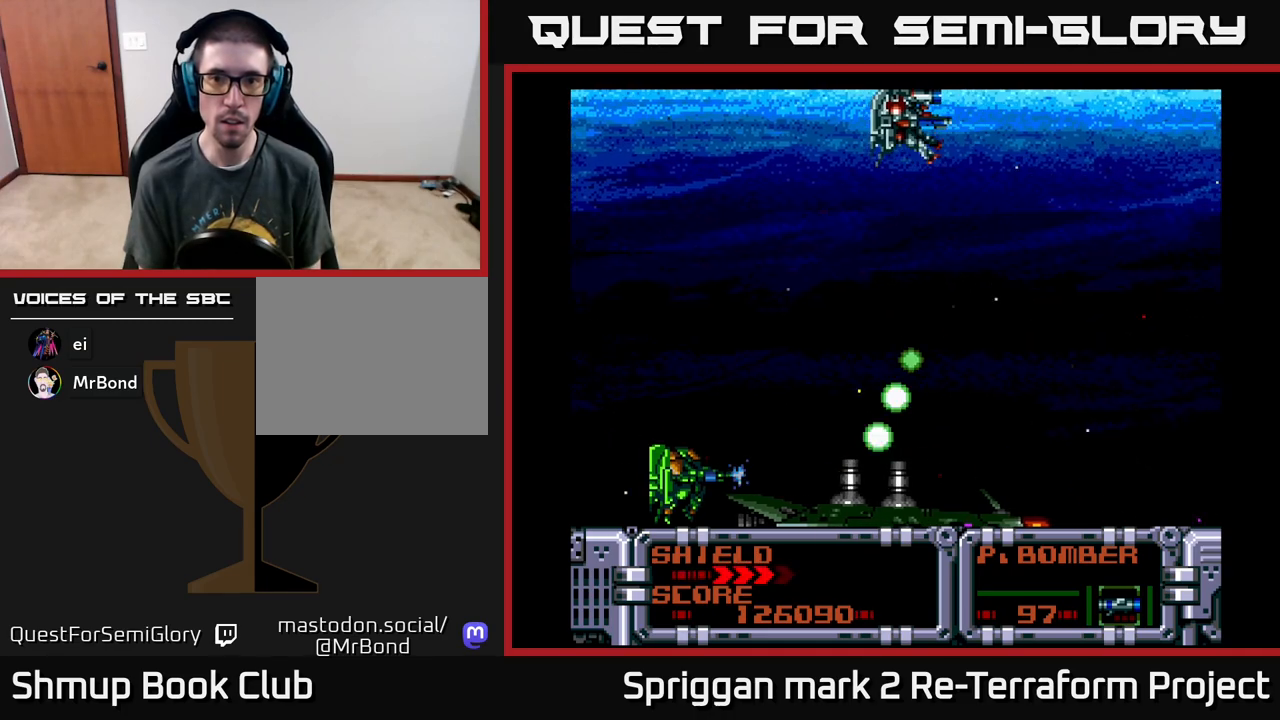
{"buttons": ["DPAD_RIGHT"], "events": [[117, "B", "down"], [150, "DPAD_RIGHT", "down"], [250, "B", "up"], [283, "DPAD_UP", "down"], [483, "DPAD_UP", "up"]]}
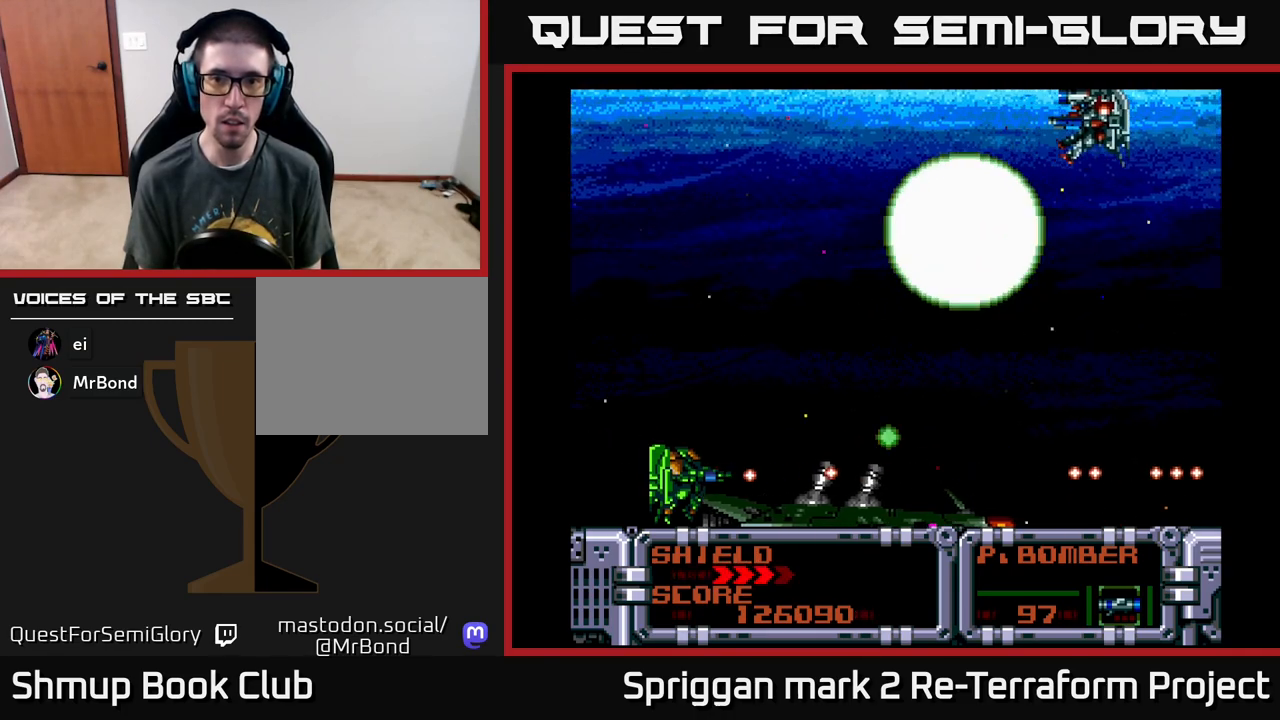
{"buttons": ["DPAD_DOWN"], "events": [[217, "DPAD_UP", "down"], [300, "DPAD_RIGHT", "up"], [333, "DPAD_RIGHT", "down"], [350, "DPAD_UP", "up"], [367, "DPAD_DOWN", "down"], [400, "DPAD_RIGHT", "up"]]}
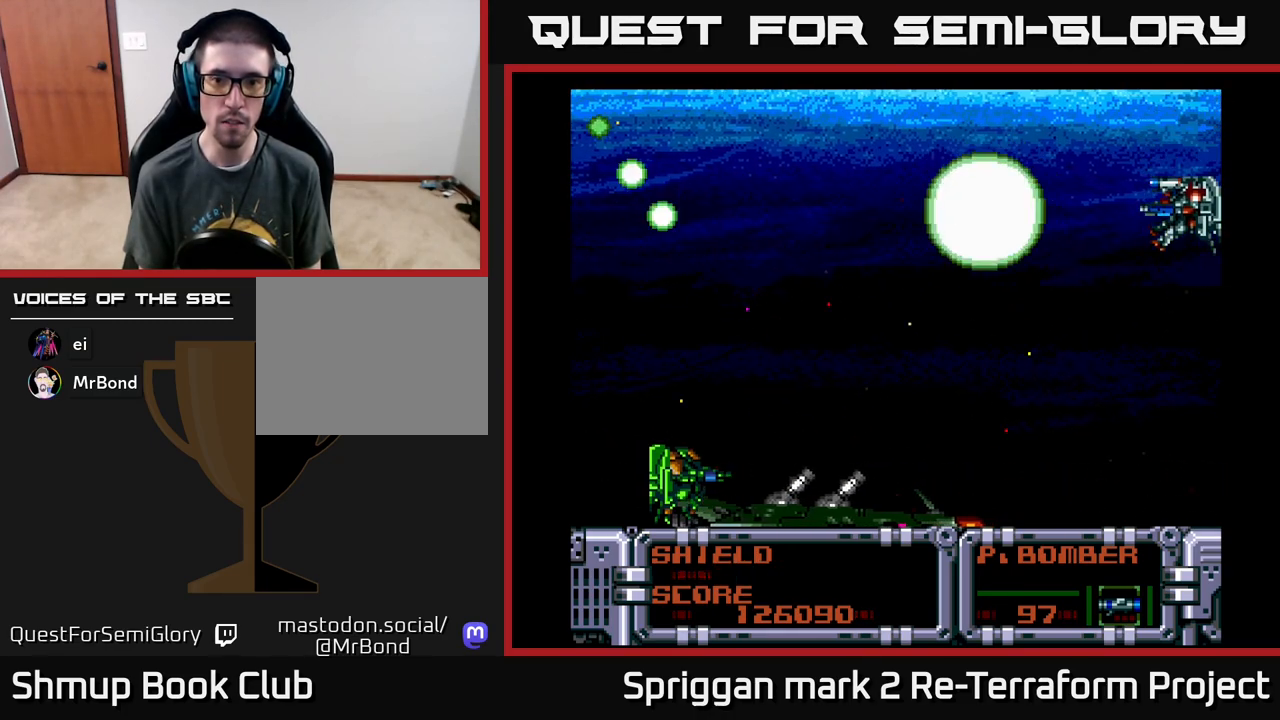
{"buttons": ["DPAD_DOWN"], "events": []}
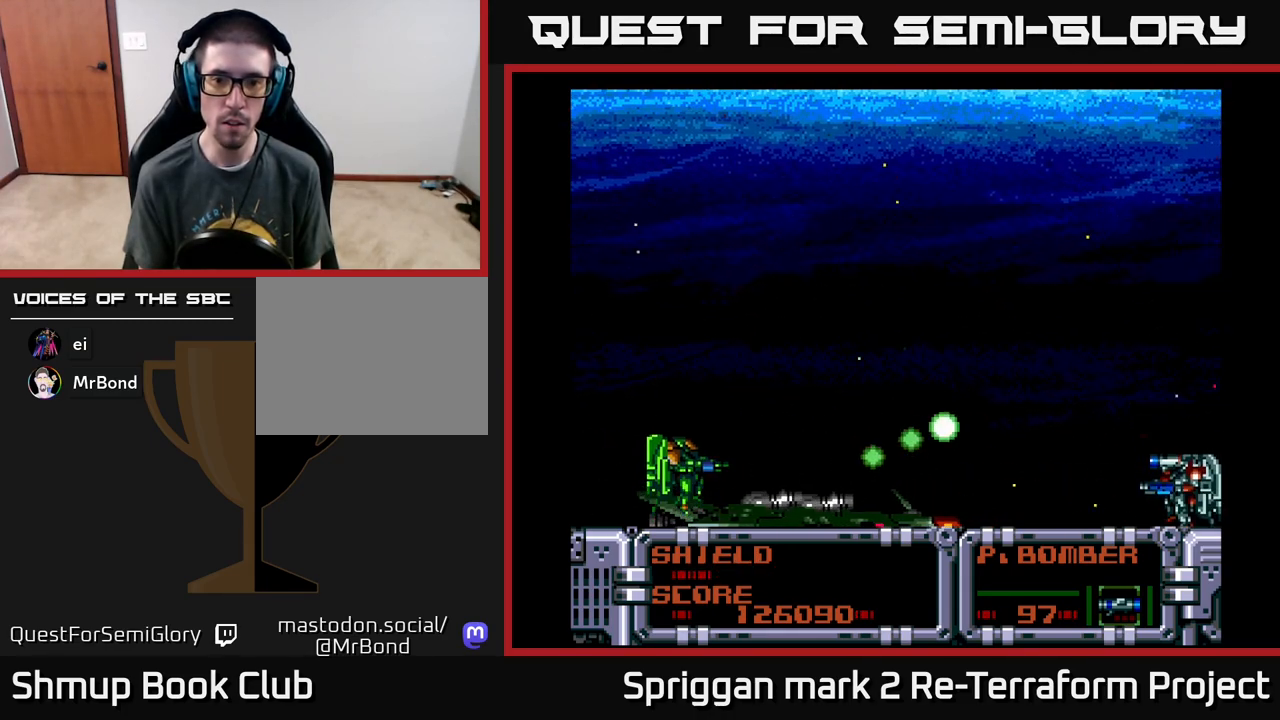
{"buttons": ["A"], "events": [[50, "A", "down"], [233, "DPAD_DOWN", "up"], [350, "A", "up"], [433, "A", "down"]]}
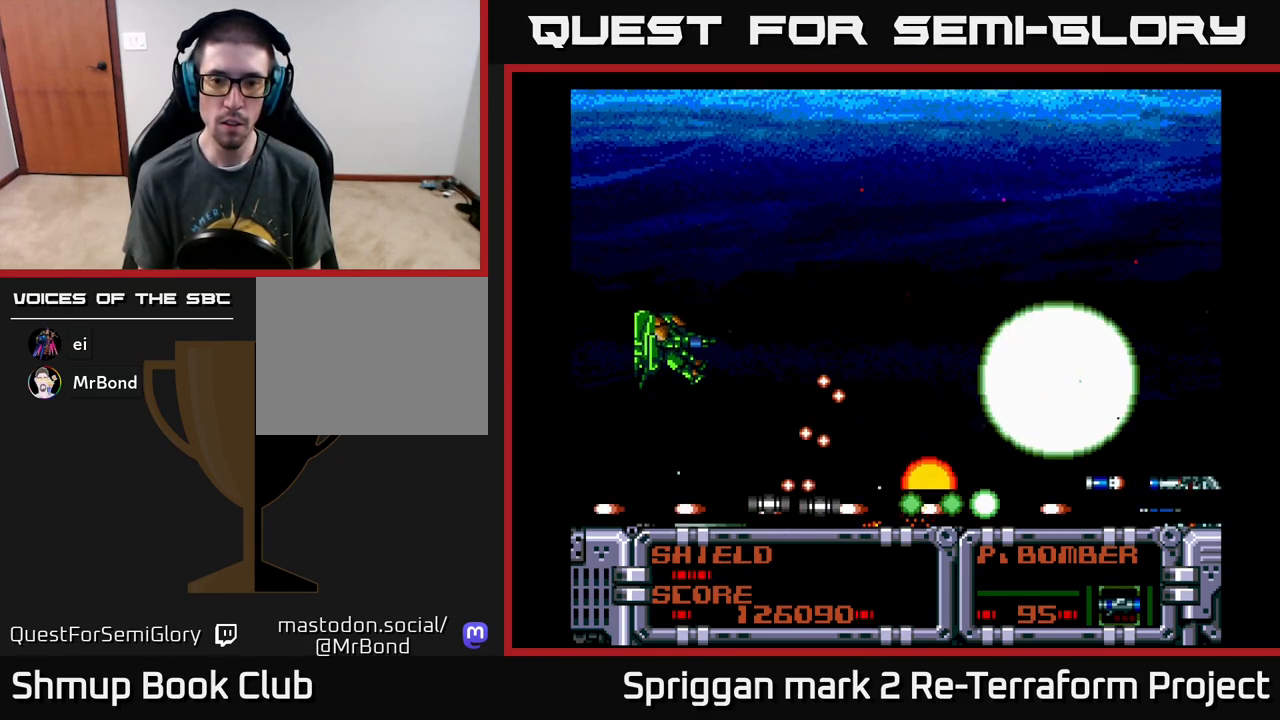
{"buttons": ["DPAD_UP", "DPAD_LEFT"], "events": [[17, "A", "up"], [67, "A", "down"], [117, "DPAD_UP", "down"], [167, "A", "up"], [217, "A", "down"], [267, "DPAD_RIGHT", "down"], [300, "DPAD_UP", "up"], [317, "A", "up"], [350, "DPAD_UP", "down"], [367, "A", "down"], [433, "DPAD_RIGHT", "up"], [450, "A", "up"], [500, "DPAD_LEFT", "down"]]}
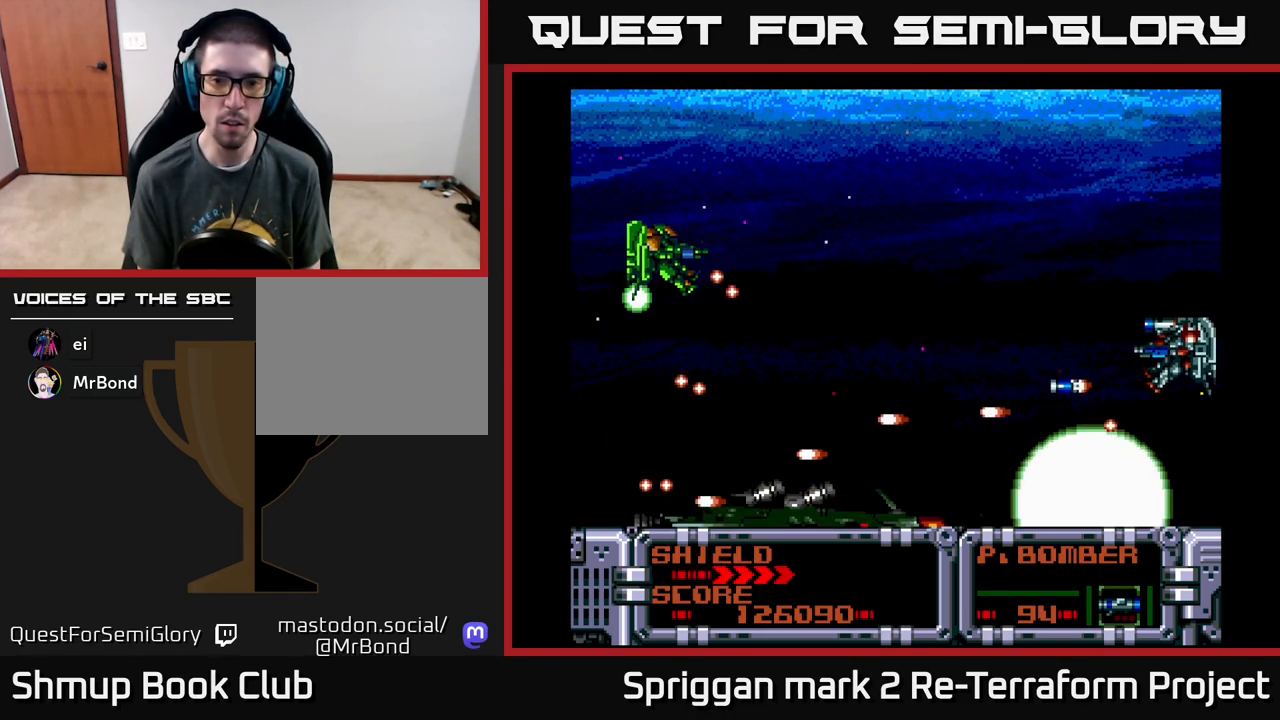
{"buttons": ["DPAD_DOWN"], "events": [[67, "DPAD_LEFT", "up"], [100, "DPAD_RIGHT", "down"], [167, "DPAD_RIGHT", "up"], [267, "DPAD_DOWN", "down"], [267, "DPAD_UP", "up"]]}
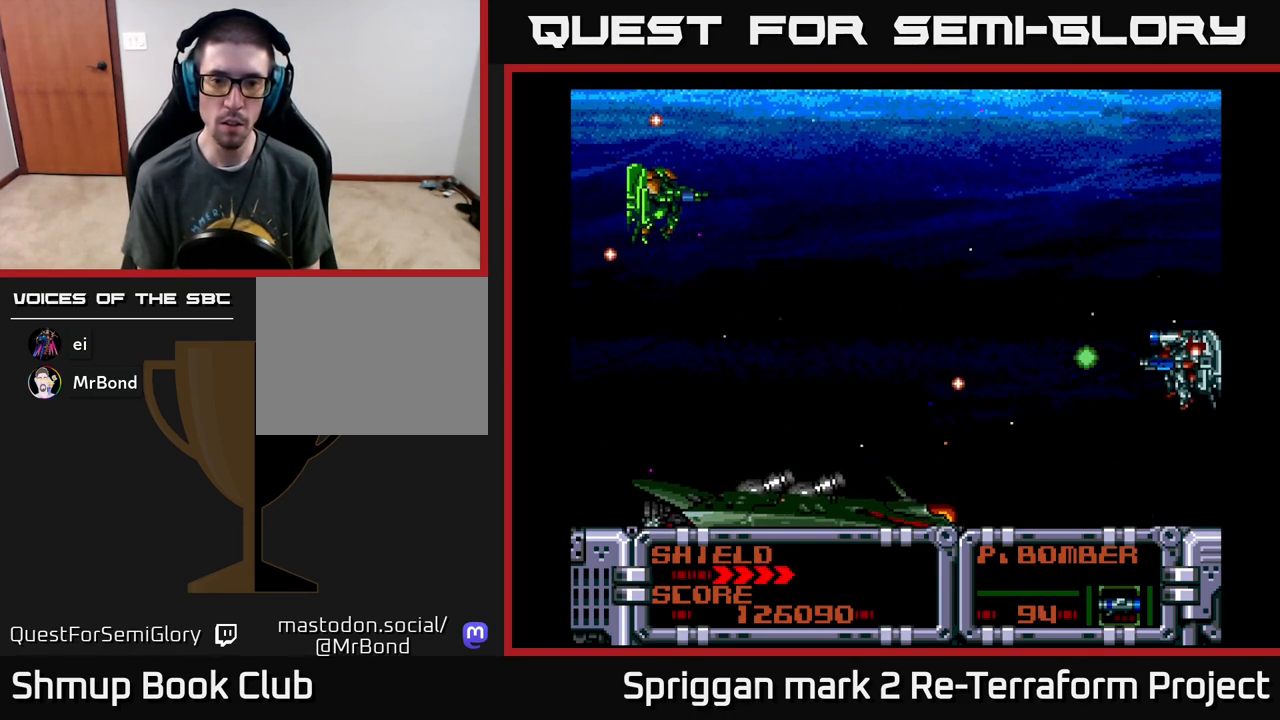
{"buttons": [], "events": [[250, "A", "down"], [333, "A", "up"], [350, "DPAD_DOWN", "up"], [400, "A", "down"], [483, "A", "up"]]}
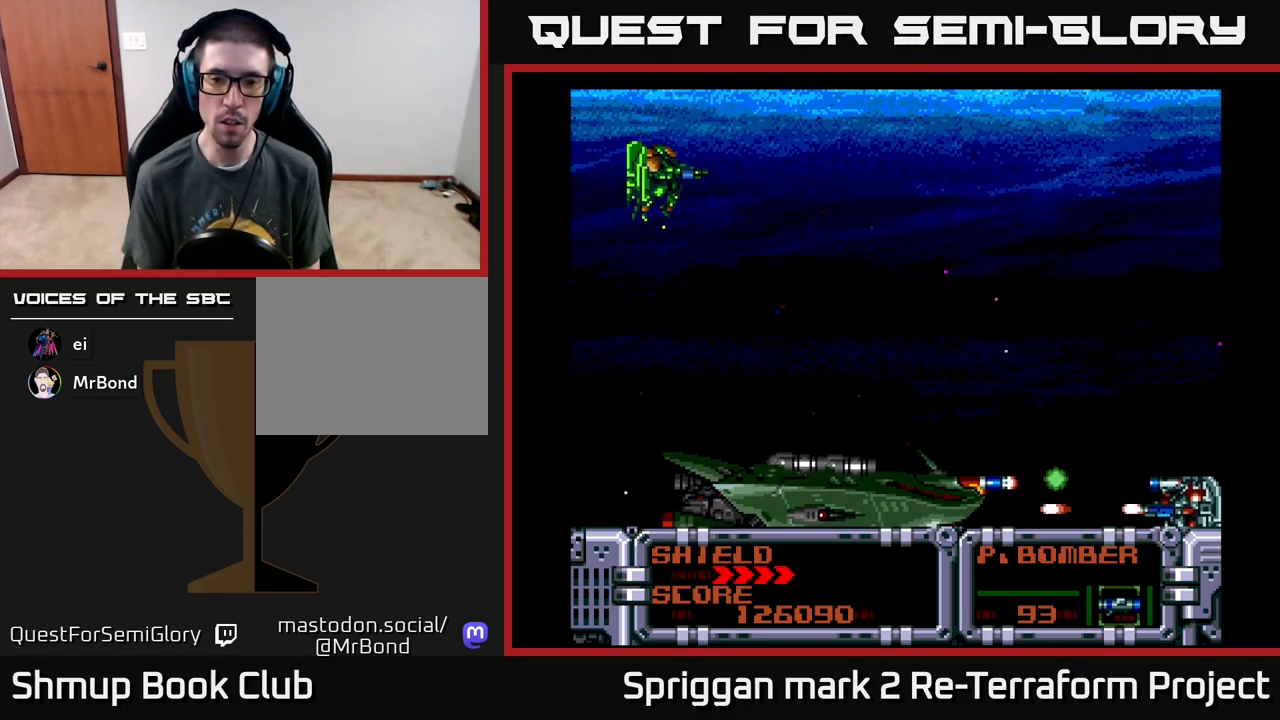
{"buttons": ["A", "DPAD_UP", "DPAD_RIGHT"], "events": [[50, "A", "down"], [133, "A", "up"], [167, "DPAD_UP", "down"], [183, "A", "down"], [183, "DPAD_RIGHT", "down"], [283, "A", "up"], [300, "DPAD_RIGHT", "up"], [333, "A", "down"], [383, "DPAD_RIGHT", "down"], [433, "A", "up"], [483, "A", "down"]]}
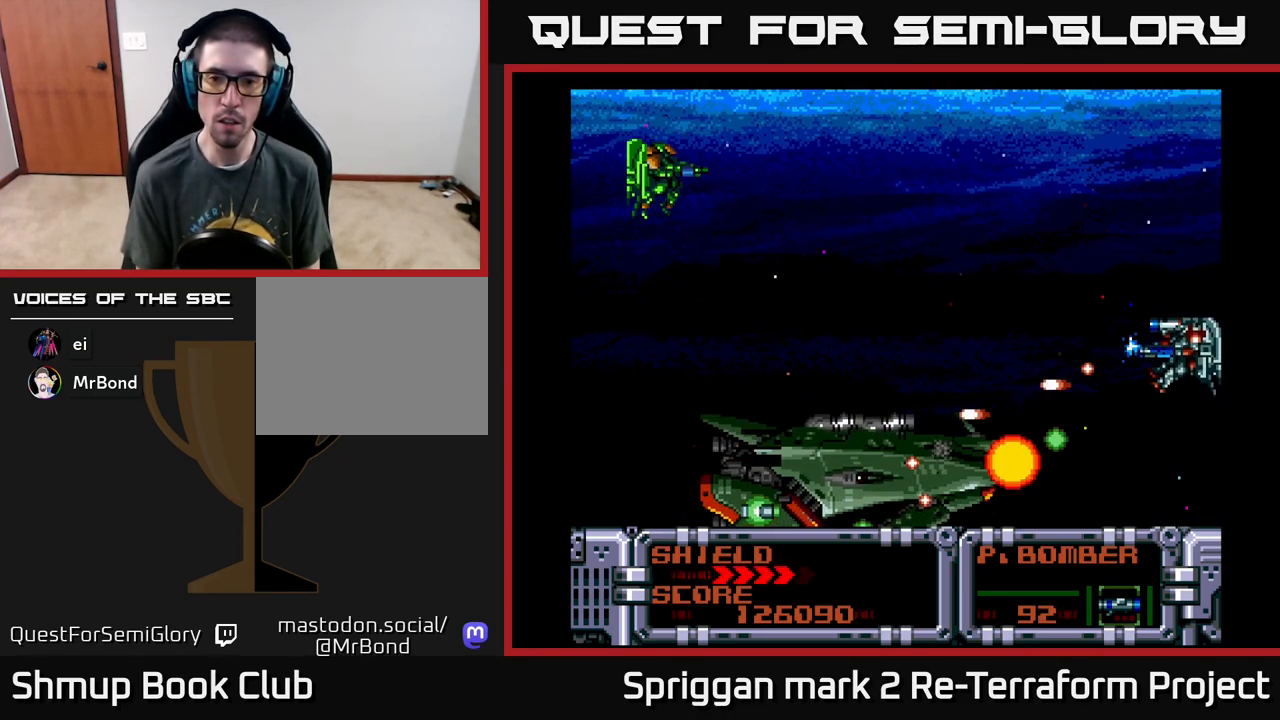
{"buttons": ["DPAD_UP", "DPAD_LEFT"], "events": [[67, "DPAD_RIGHT", "up"], [83, "A", "up"], [100, "DPAD_LEFT", "down"], [150, "A", "down"], [283, "A", "up"]]}
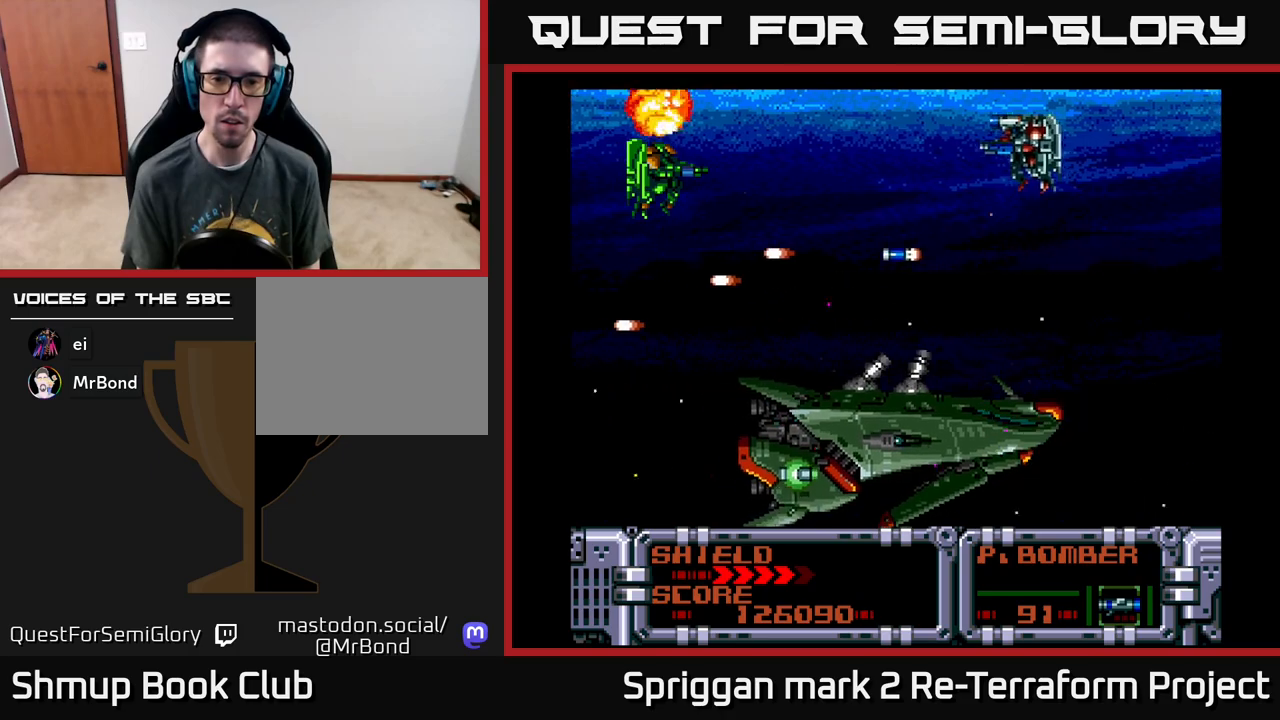
{"buttons": ["DPAD_LEFT"], "events": [[133, "DPAD_UP", "up"], [200, "B", "down"], [300, "DPAD_DOWN", "down"], [333, "B", "up"], [417, "DPAD_DOWN", "up"]]}
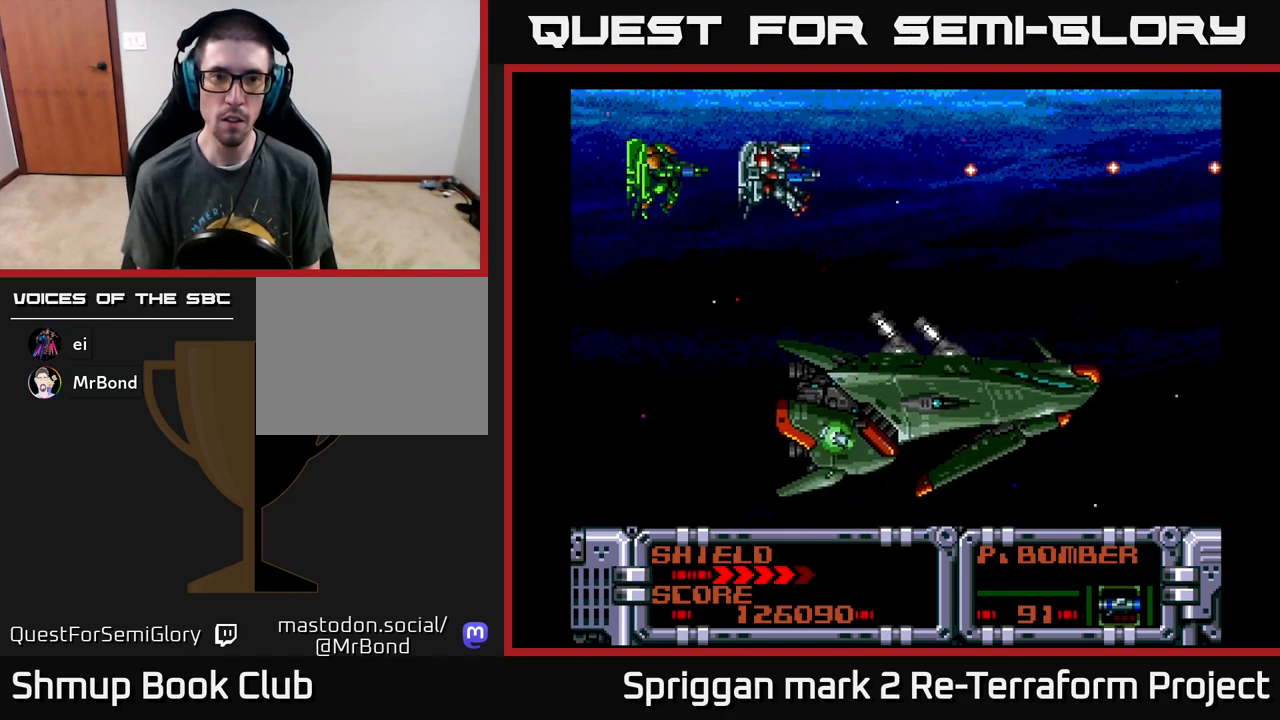
{"buttons": ["A", "DPAD_LEFT"], "events": [[17, "DPAD_DOWN", "down"], [350, "DPAD_LEFT", "up"], [433, "A", "down"], [450, "DPAD_LEFT", "down"], [483, "DPAD_DOWN", "up"]]}
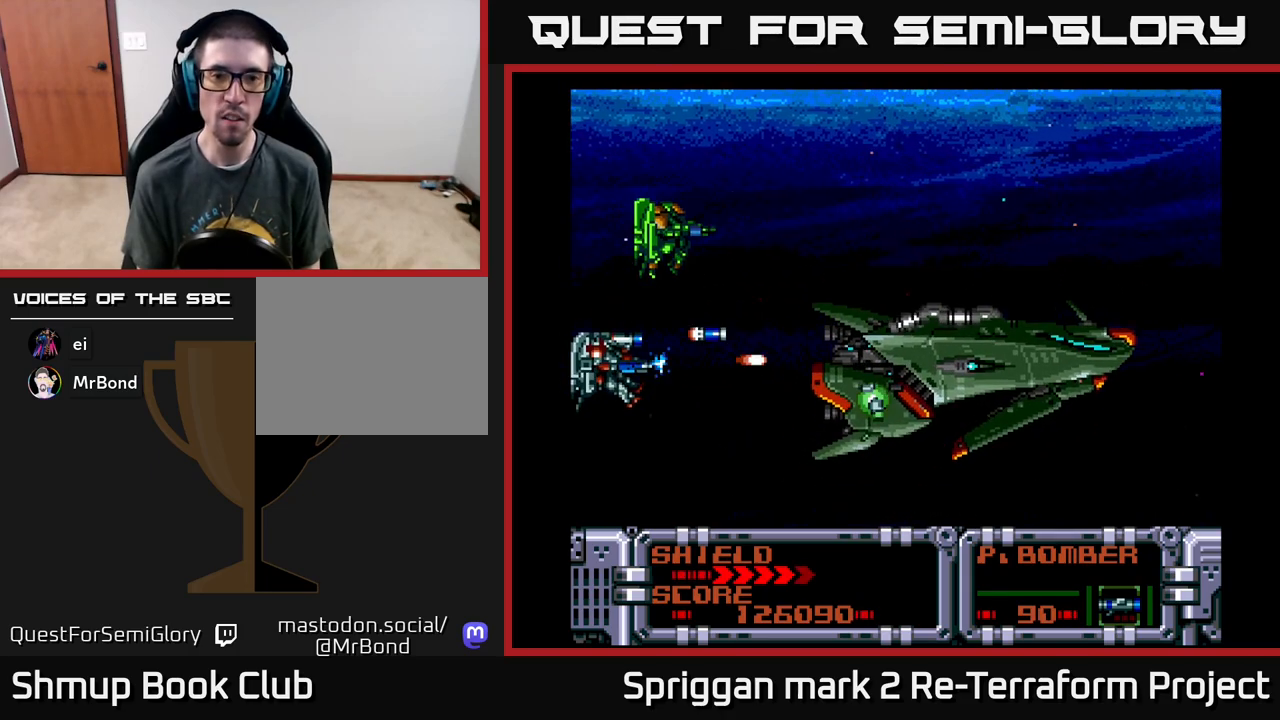
{"buttons": ["DPAD_DOWN"], "events": [[17, "A", "up"], [17, "DPAD_LEFT", "up"], [100, "A", "down"], [183, "A", "up"], [250, "A", "down"], [317, "DPAD_UP", "down"], [333, "A", "up"], [400, "A", "down"], [400, "DPAD_LEFT", "down"], [400, "DPAD_UP", "up"], [417, "DPAD_DOWN", "down"], [433, "DPAD_LEFT", "up"], [500, "A", "up"]]}
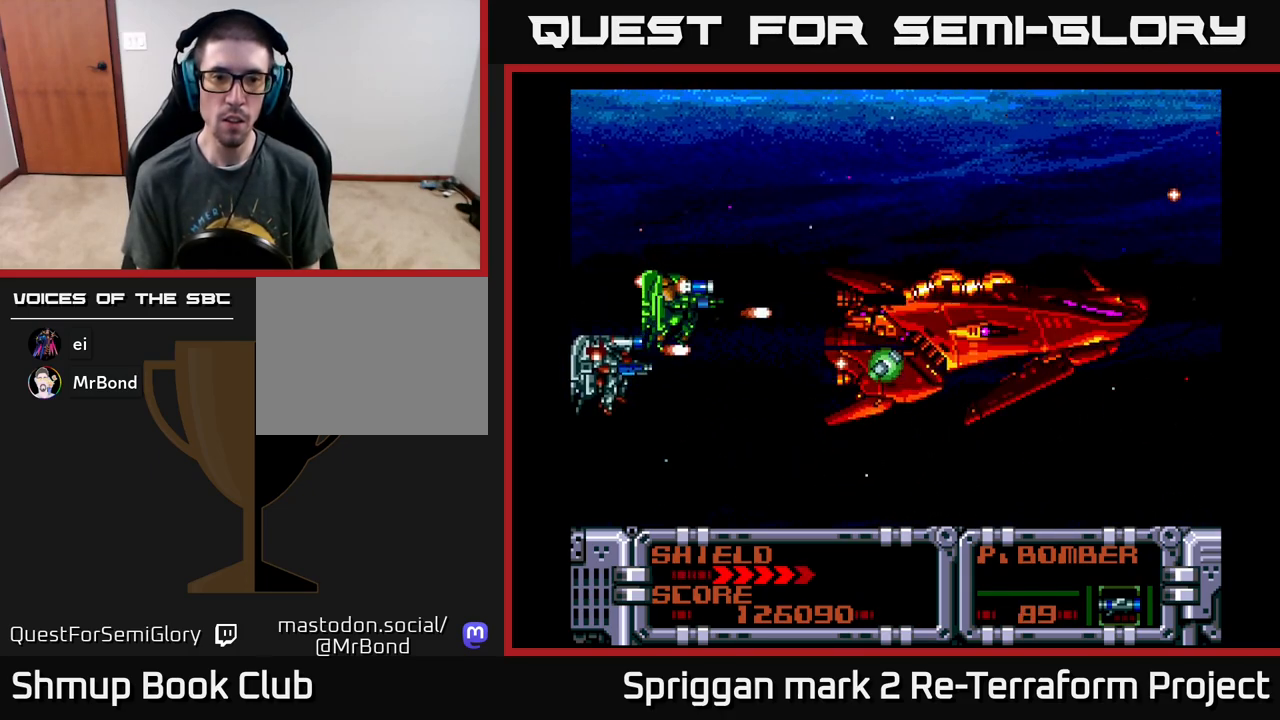
{"buttons": ["DPAD_UP", "DPAD_LEFT"], "events": [[67, "A", "down"], [83, "DPAD_DOWN", "up"], [100, "DPAD_LEFT", "down"], [100, "DPAD_UP", "down"], [117, "DPAD_LEFT", "up"], [150, "DPAD_LEFT", "down"], [167, "A", "up"], [217, "A", "down"], [250, "DPAD_UP", "up"], [267, "DPAD_DOWN", "down"], [317, "DPAD_LEFT", "up"], [333, "A", "up"], [400, "A", "down"], [400, "DPAD_DOWN", "up"], [400, "DPAD_LEFT", "down"], [400, "DPAD_UP", "down"], [417, "DPAD_LEFT", "up"], [500, "A", "up"], [500, "DPAD_LEFT", "down"]]}
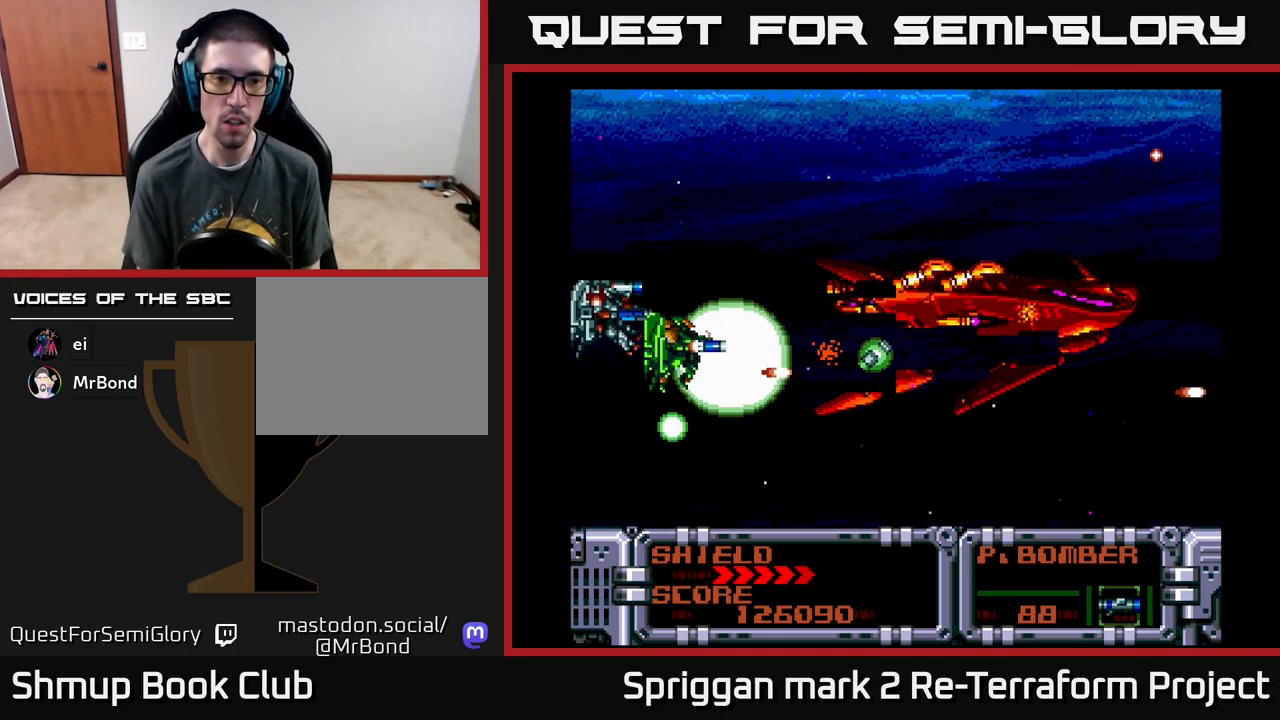
{"buttons": ["DPAD_DOWN"], "events": [[50, "A", "down"], [150, "A", "up"], [150, "DPAD_LEFT", "up"], [200, "DPAD_LEFT", "down"], [200, "DPAD_UP", "up"], [217, "DPAD_DOWN", "down"], [217, "DPAD_LEFT", "up"], [233, "A", "down"], [317, "A", "up"], [350, "DPAD_LEFT", "down"], [367, "DPAD_DOWN", "up"], [400, "A", "down"], [467, "DPAD_DOWN", "down"], [500, "A", "up"], [500, "DPAD_LEFT", "up"]]}
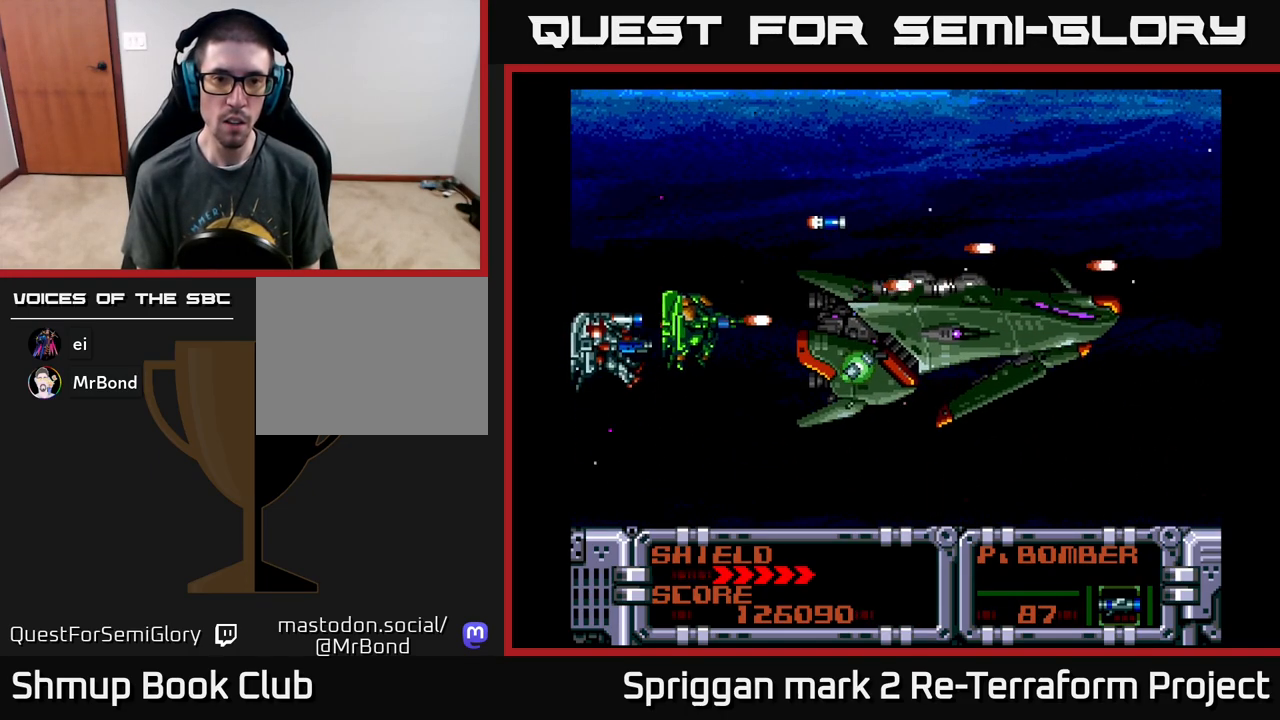
{"buttons": ["A"], "events": [[50, "A", "down"], [67, "DPAD_DOWN", "up"], [167, "A", "up"], [233, "A", "down"], [300, "DPAD_DOWN", "down"], [333, "A", "up"], [367, "DPAD_DOWN", "up"], [400, "A", "down"]]}
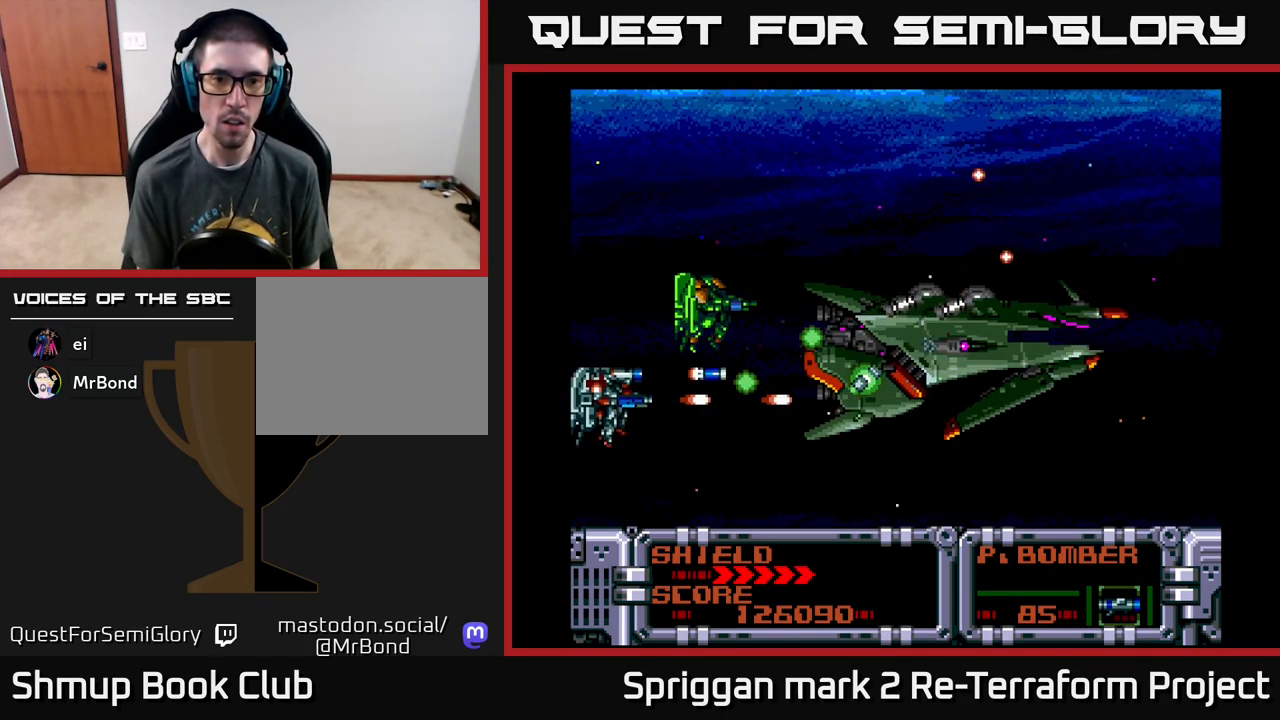
{"buttons": ["A"], "events": [[17, "A", "up"], [83, "A", "down"], [183, "A", "up"], [250, "A", "down"], [300, "DPAD_UP", "down"], [350, "A", "up"], [417, "A", "down"], [483, "DPAD_UP", "up"]]}
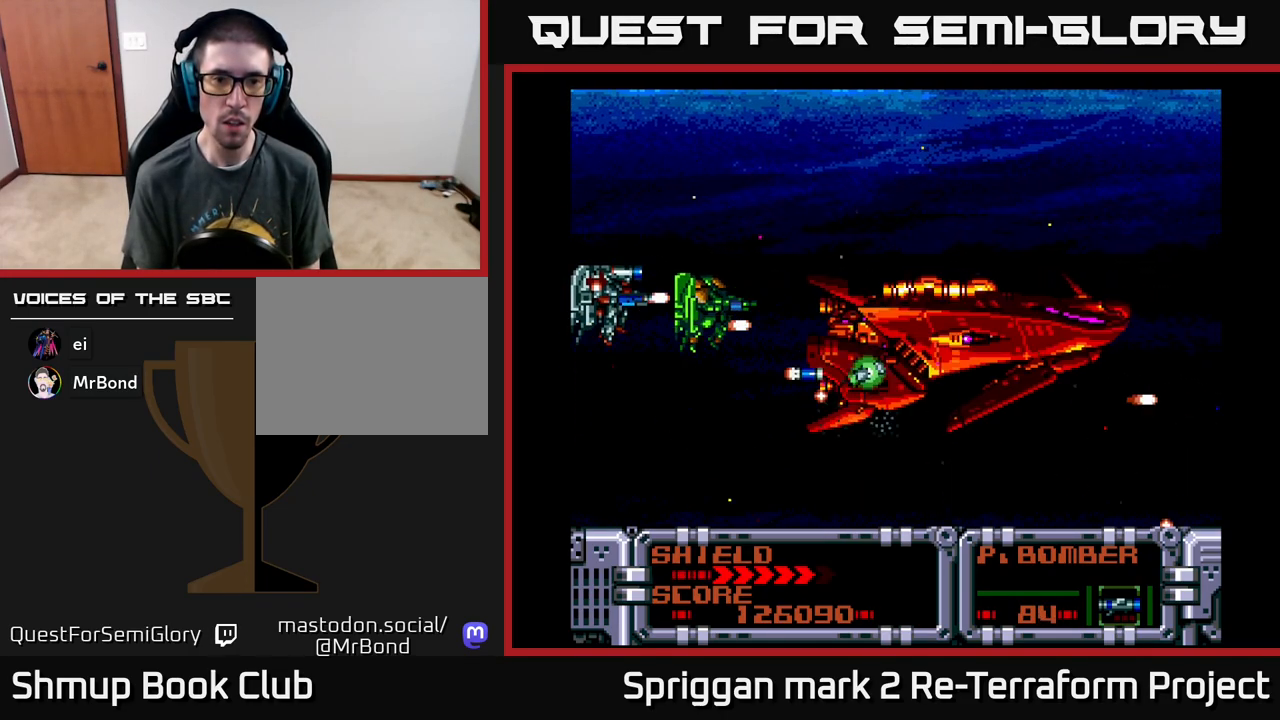
{"buttons": ["A", "DPAD_DOWN"], "events": [[17, "A", "up"], [67, "A", "down"], [167, "DPAD_DOWN", "down"], [183, "A", "up"], [233, "A", "down"], [250, "DPAD_DOWN", "up"], [350, "A", "up"], [417, "A", "down"], [467, "DPAD_DOWN", "down"]]}
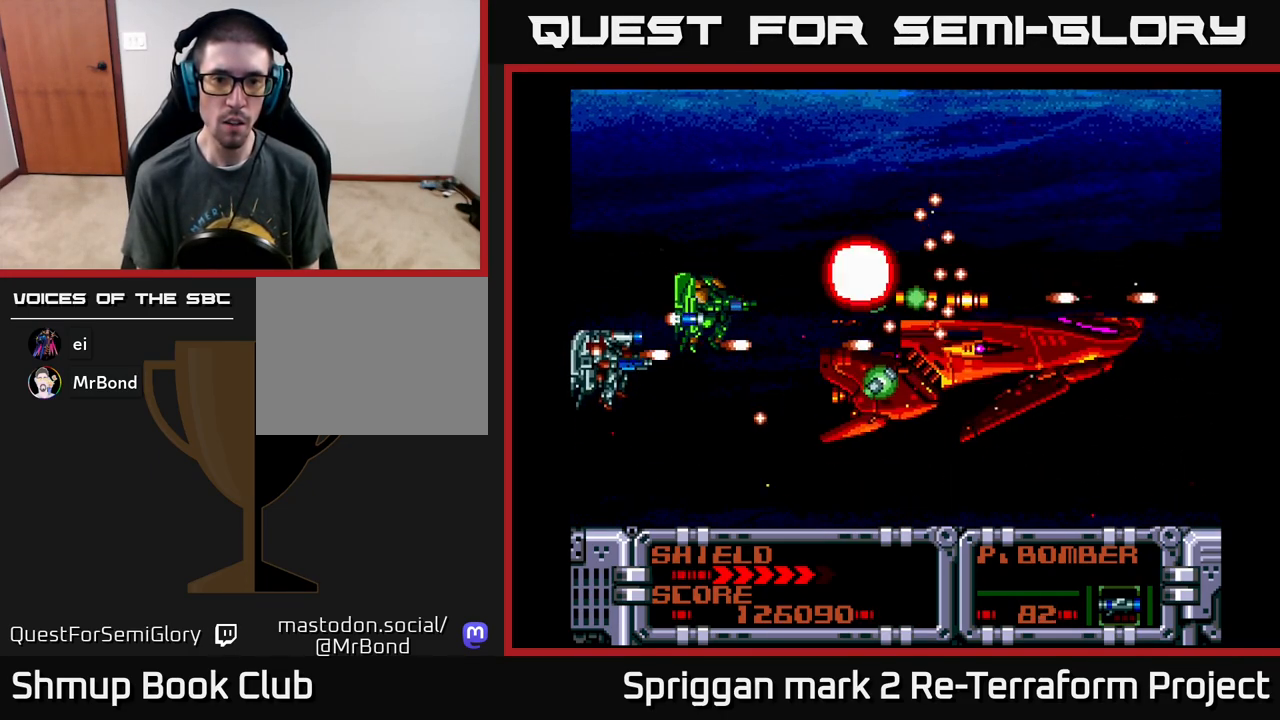
{"buttons": ["A", "DPAD_DOWN"], "events": [[17, "A", "up"], [33, "DPAD_DOWN", "up"], [83, "A", "down"], [200, "A", "up"], [267, "A", "down"], [367, "A", "up"], [417, "DPAD_DOWN", "down"], [433, "A", "down"]]}
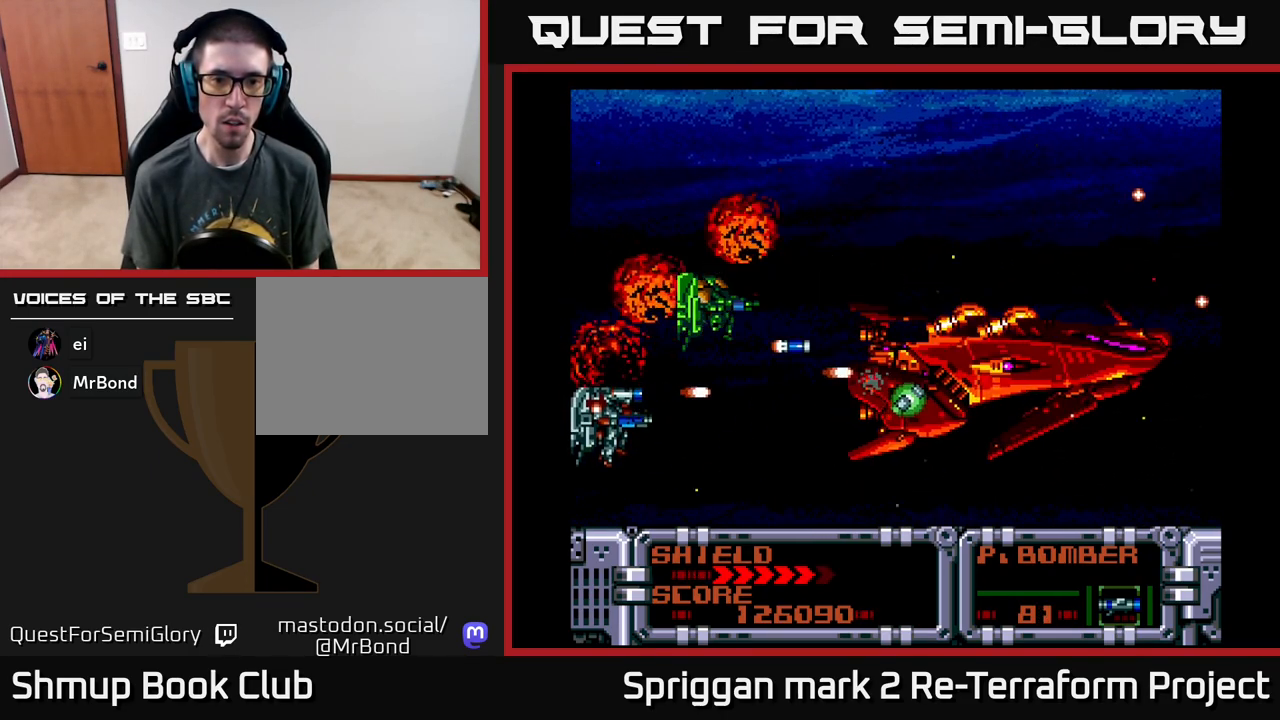
{"buttons": ["A", "DPAD_UP"], "events": [[17, "DPAD_DOWN", "up"], [33, "A", "up"], [100, "A", "down"], [217, "A", "up"], [283, "A", "down"], [400, "A", "up"], [467, "A", "down"], [467, "DPAD_UP", "down"]]}